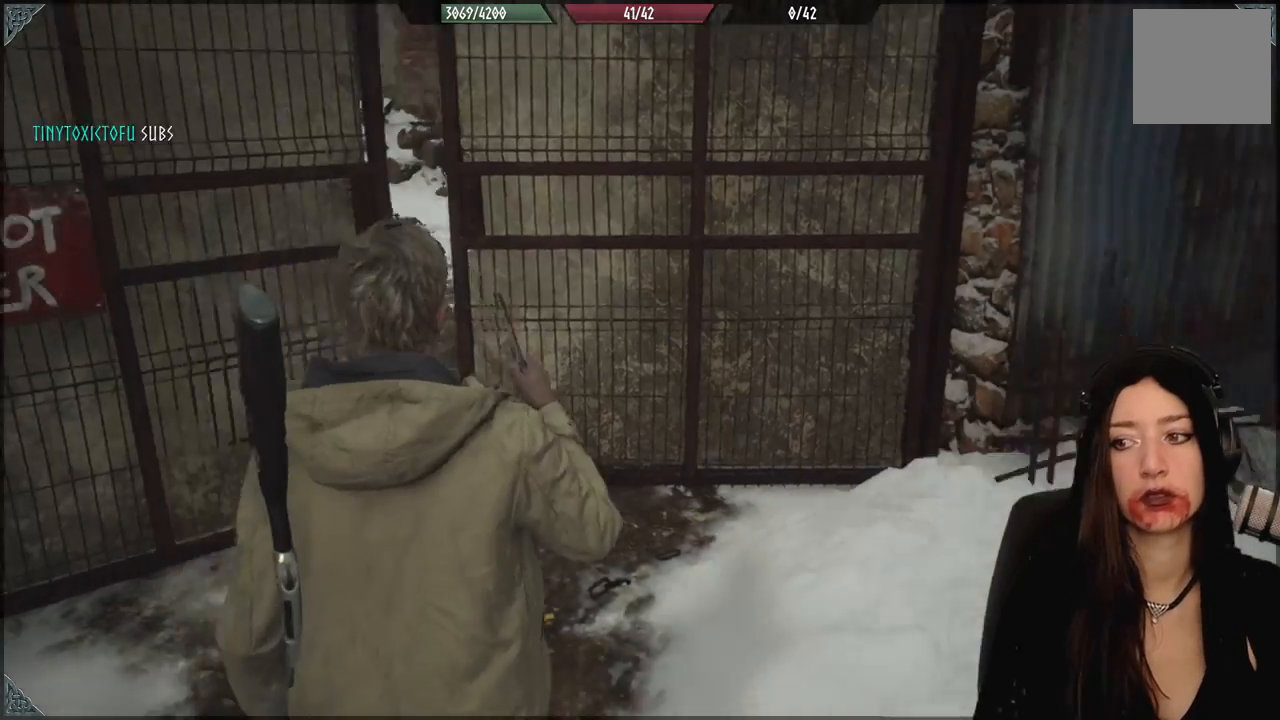
Gameplay with a controller (Xbox layout); each line is a JSON object with the inputs held at the frame after it (dt_ms = milliseconds from this image to that frame). "events" lists button and stick changes between this image and that frame as [ms after this image, input, new state], when the widget could be followed in between.
{"dt_ms": 500, "buttons": [], "left_stick": "down-right", "right_stick": "right", "events": [[67, "right_stick", "right"]]}
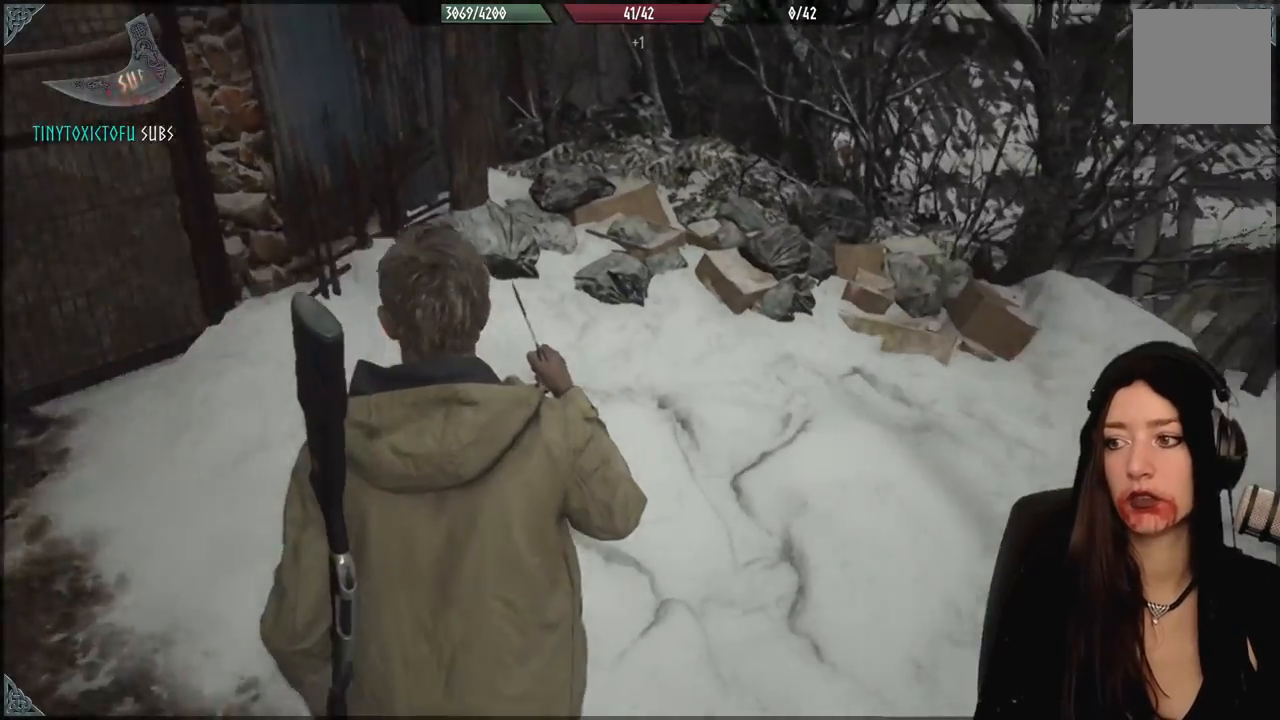
{"dt_ms": 1000, "buttons": [], "left_stick": "up", "right_stick": "up-left", "events": [[117, "left_stick", "right"], [300, "left_stick", "up-right"], [417, "L3", "down"], [583, "L3", "up"], [583, "left_stick", "up"], [583, "right_stick", "center"], [800, "right_stick", "up-left"]]}
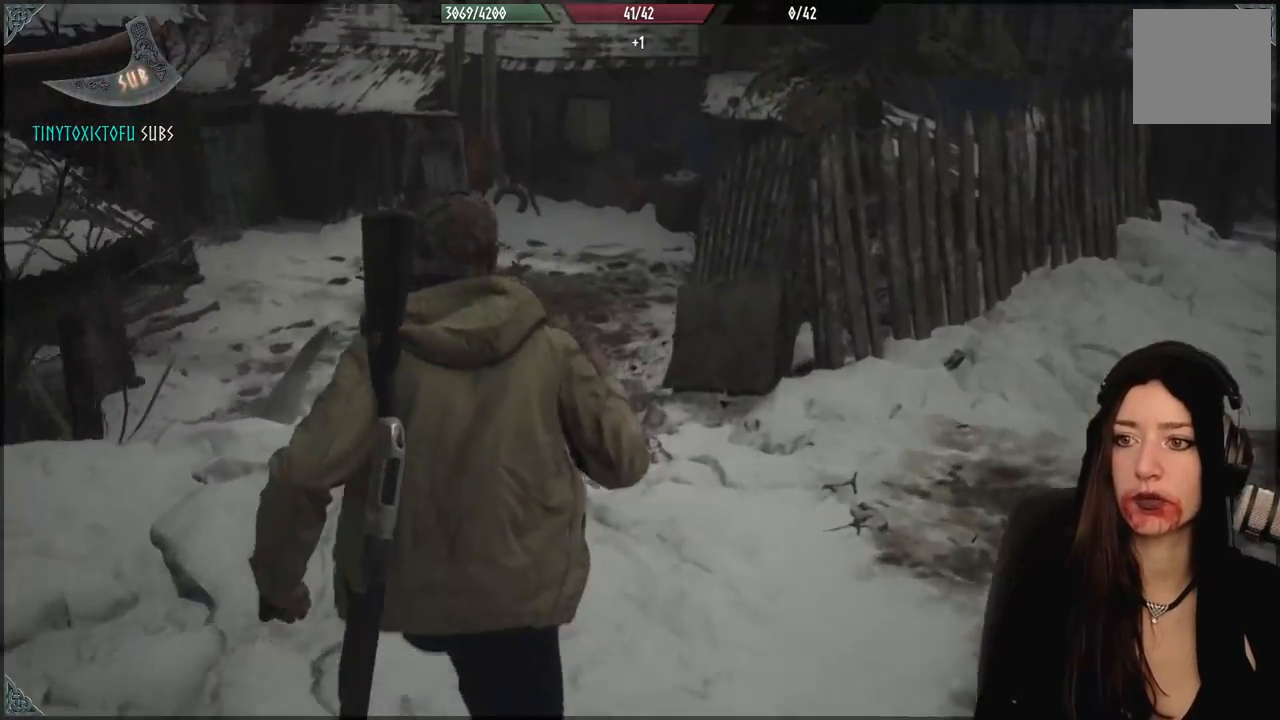
{"dt_ms": 500, "buttons": [], "left_stick": "up", "right_stick": "down-left", "events": [[133, "right_stick", "center"], [450, "right_stick", "down-left"]]}
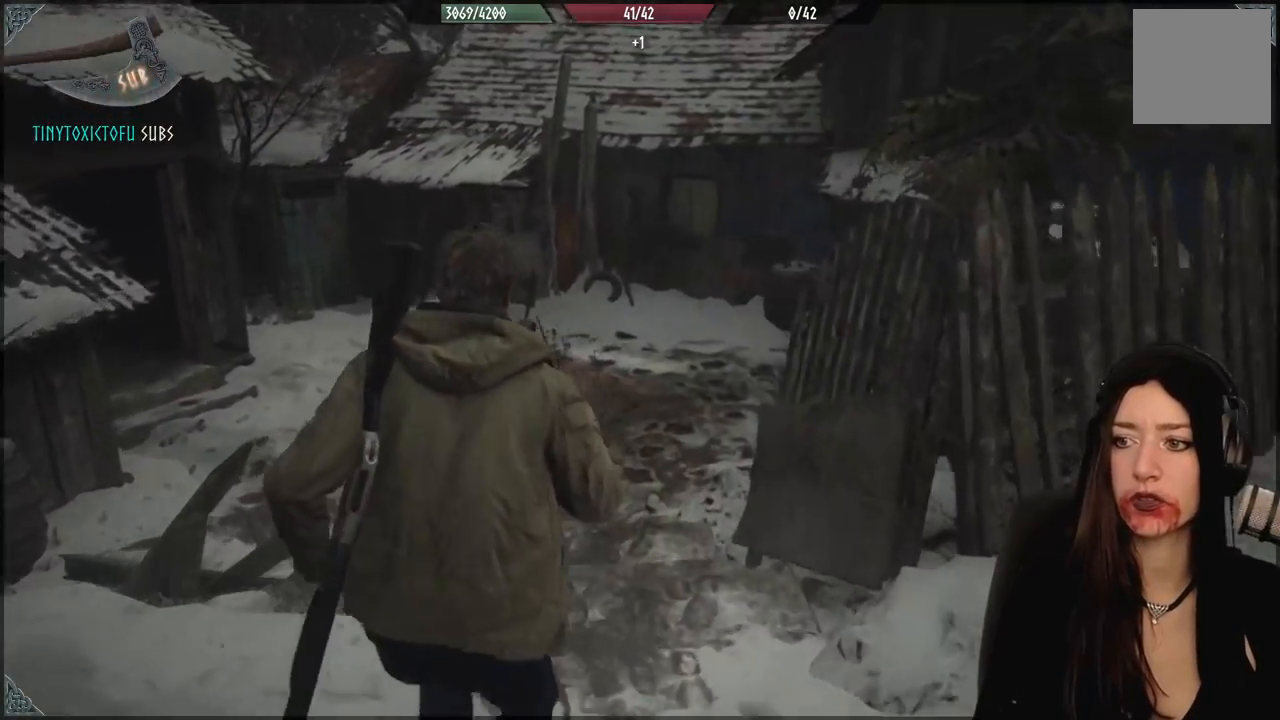
{"dt_ms": 500, "buttons": [], "left_stick": "up", "right_stick": "center", "events": [[217, "right_stick", "center"]]}
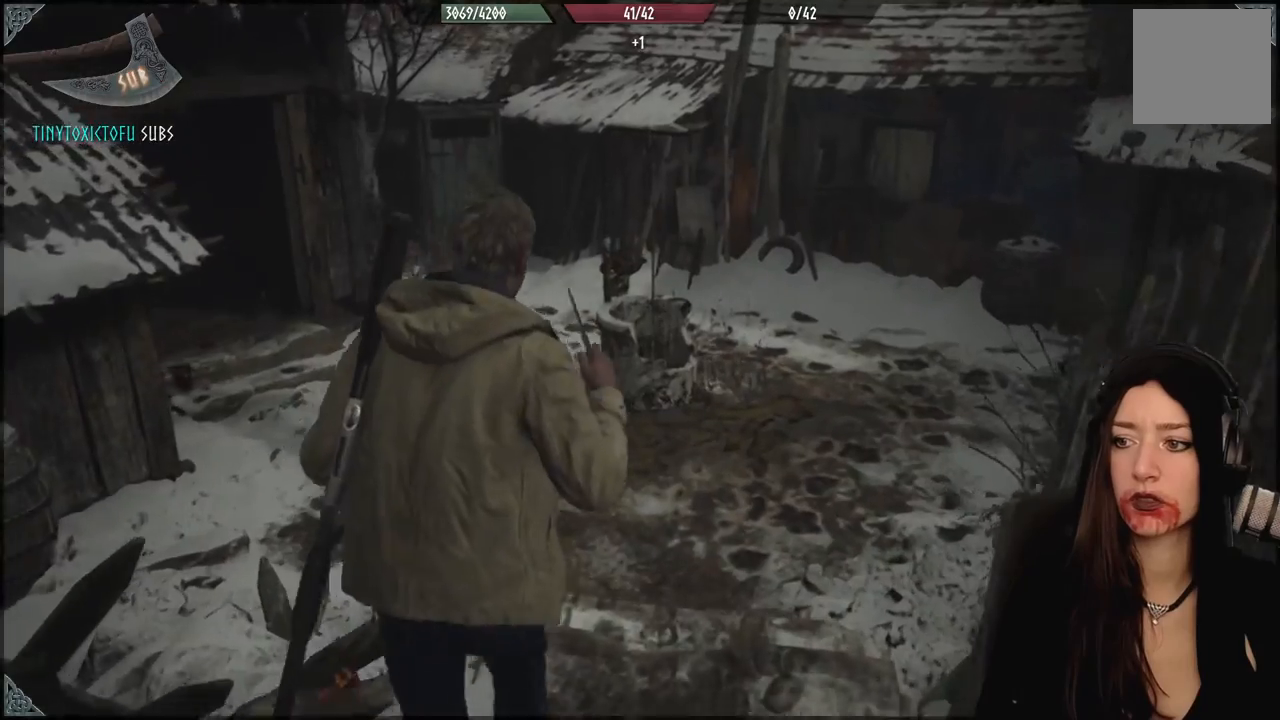
{"dt_ms": 500, "buttons": [], "left_stick": "up-right", "right_stick": "right", "events": [[300, "right_stick", "right"], [400, "left_stick", "up-right"]]}
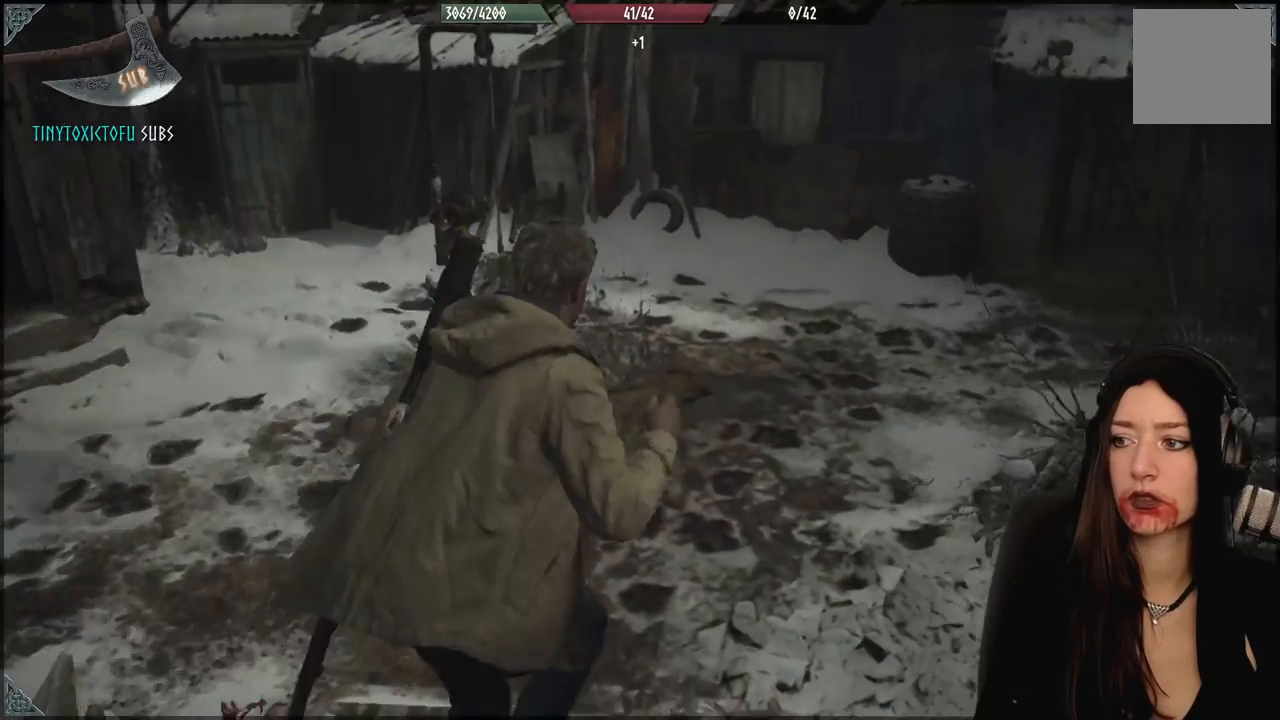
{"dt_ms": 500, "buttons": [], "left_stick": "up", "right_stick": "center", "events": [[33, "left_stick", "up"], [400, "right_stick", "center"]]}
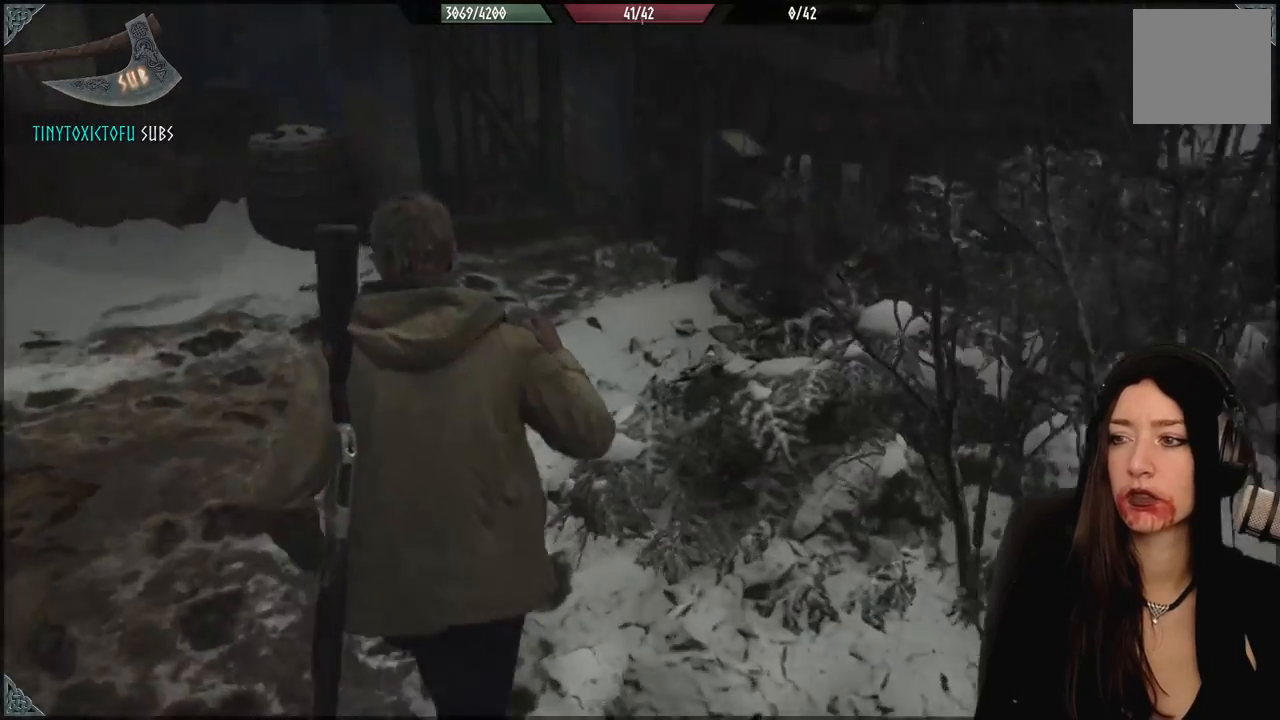
{"dt_ms": 500, "buttons": [], "left_stick": "up", "right_stick": "up-right", "events": [[467, "right_stick", "up-right"]]}
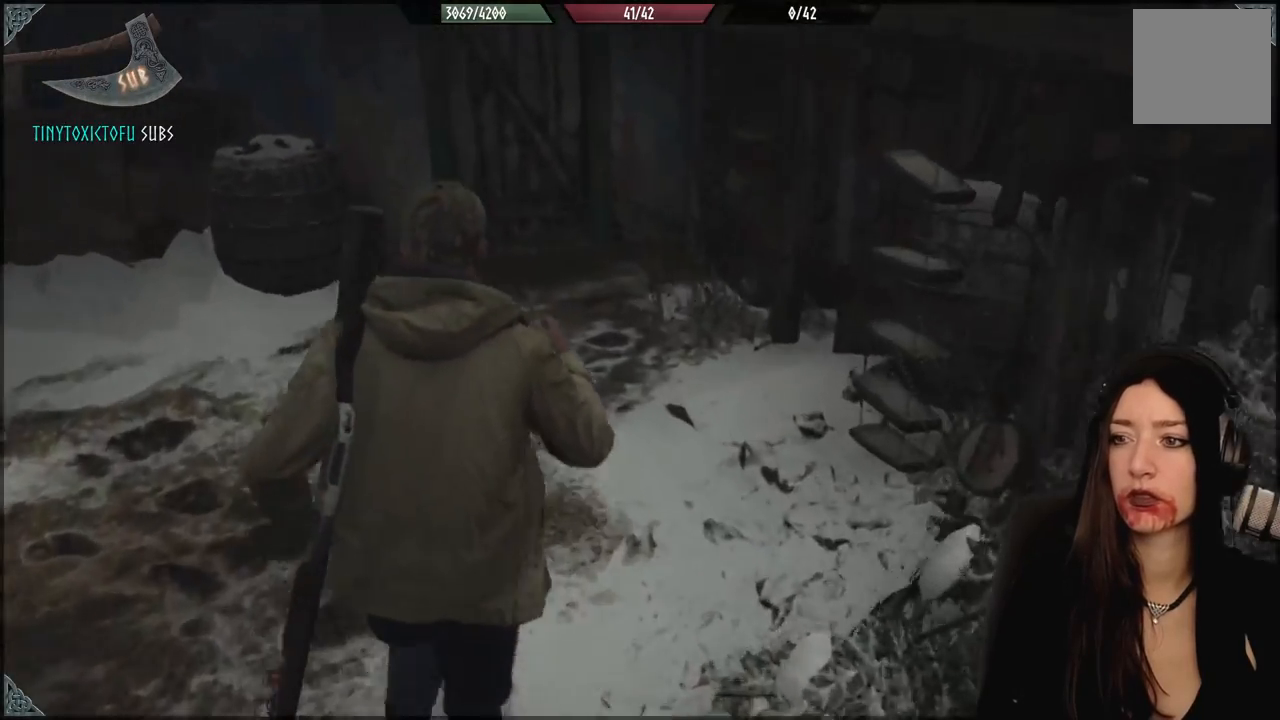
{"dt_ms": 500, "buttons": [], "left_stick": "up-left", "right_stick": "left", "events": [[133, "left_stick", "up-left"], [150, "right_stick", "center"], [450, "right_stick", "left"]]}
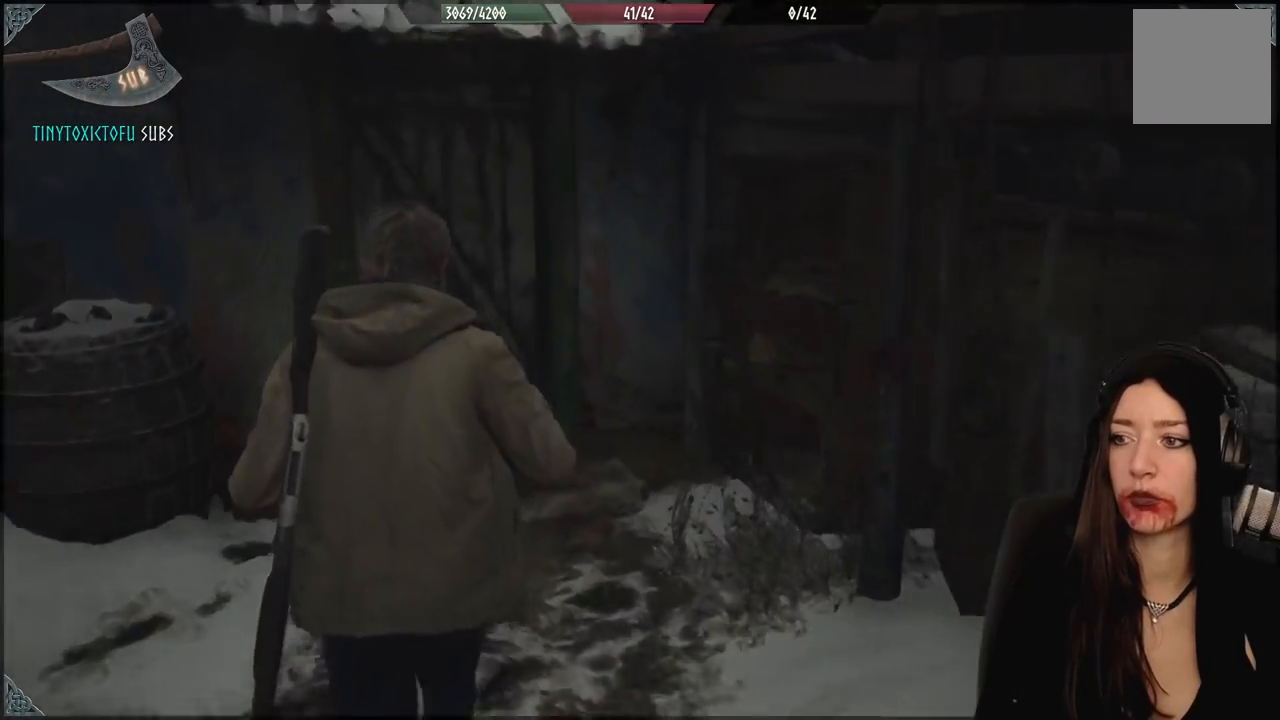
{"dt_ms": 500, "buttons": [], "left_stick": "up", "right_stick": "down-left", "events": [[67, "left_stick", "up"], [183, "right_stick", "center"], [433, "right_stick", "down-left"]]}
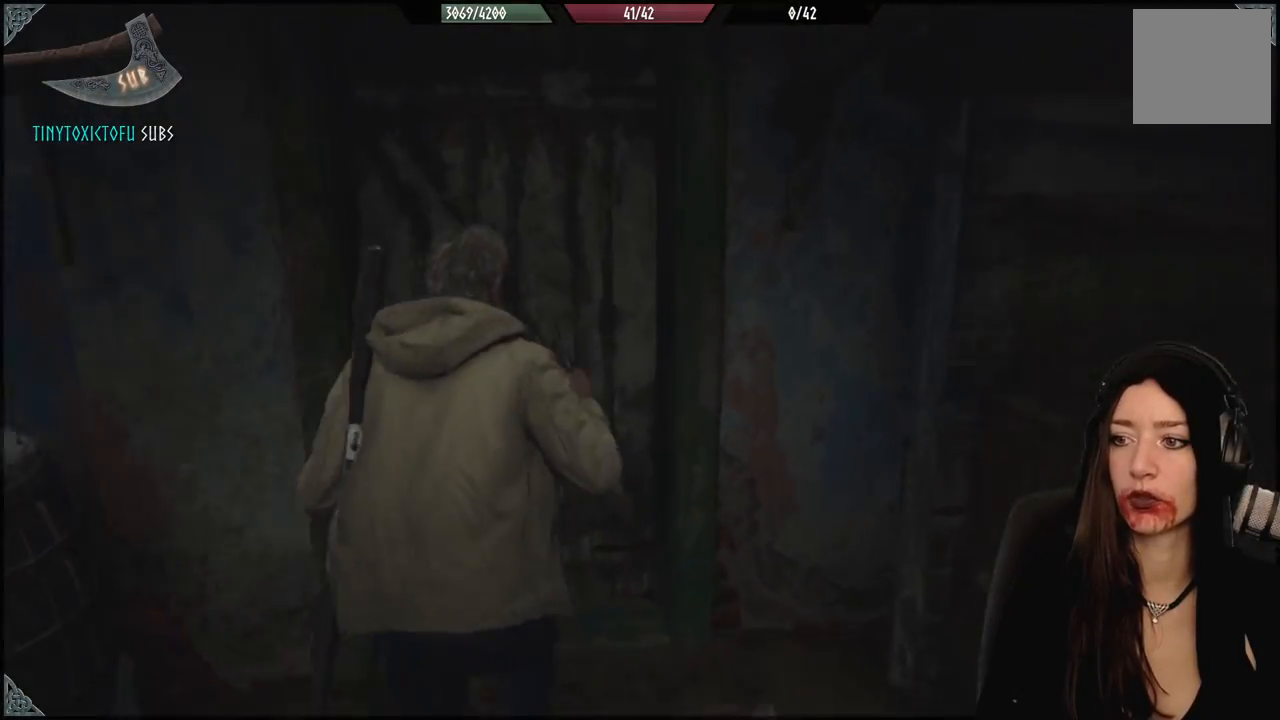
{"dt_ms": 500, "buttons": [], "left_stick": "center", "right_stick": "center", "events": [[117, "right_stick", "center"], [300, "left_stick", "center"]]}
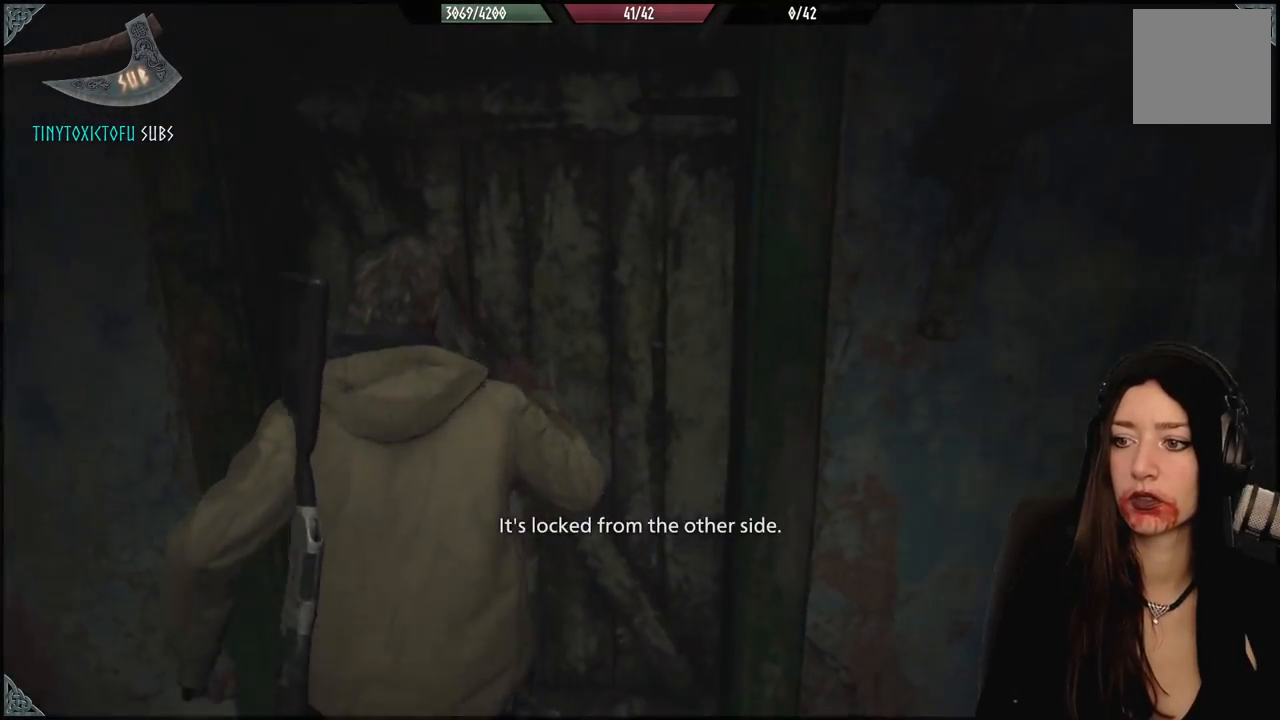
{"dt_ms": 500, "buttons": [], "left_stick": "down-left", "right_stick": "left", "events": [[333, "left_stick", "down"], [383, "right_stick", "left"], [467, "left_stick", "down-left"]]}
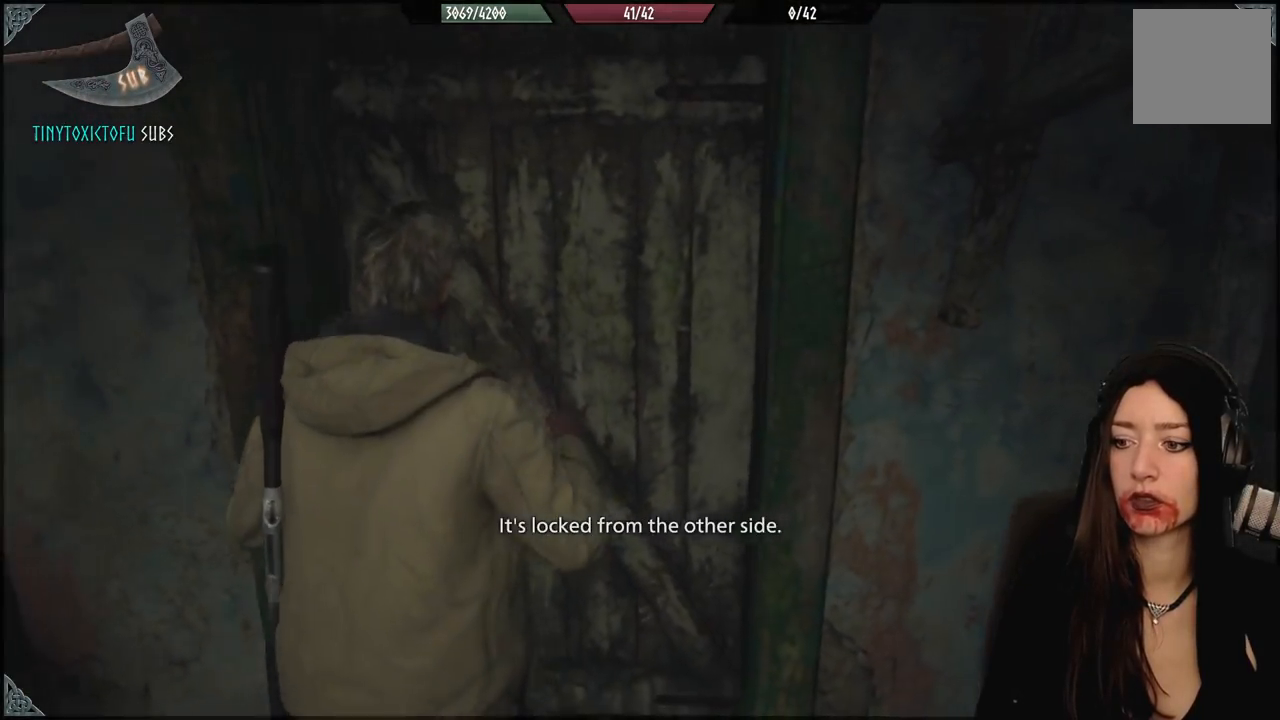
{"dt_ms": 1000, "buttons": [], "left_stick": "left", "right_stick": "down-left", "events": [[283, "left_stick", "left"], [533, "right_stick", "center"], [817, "right_stick", "left"], [867, "right_stick", "down-left"]]}
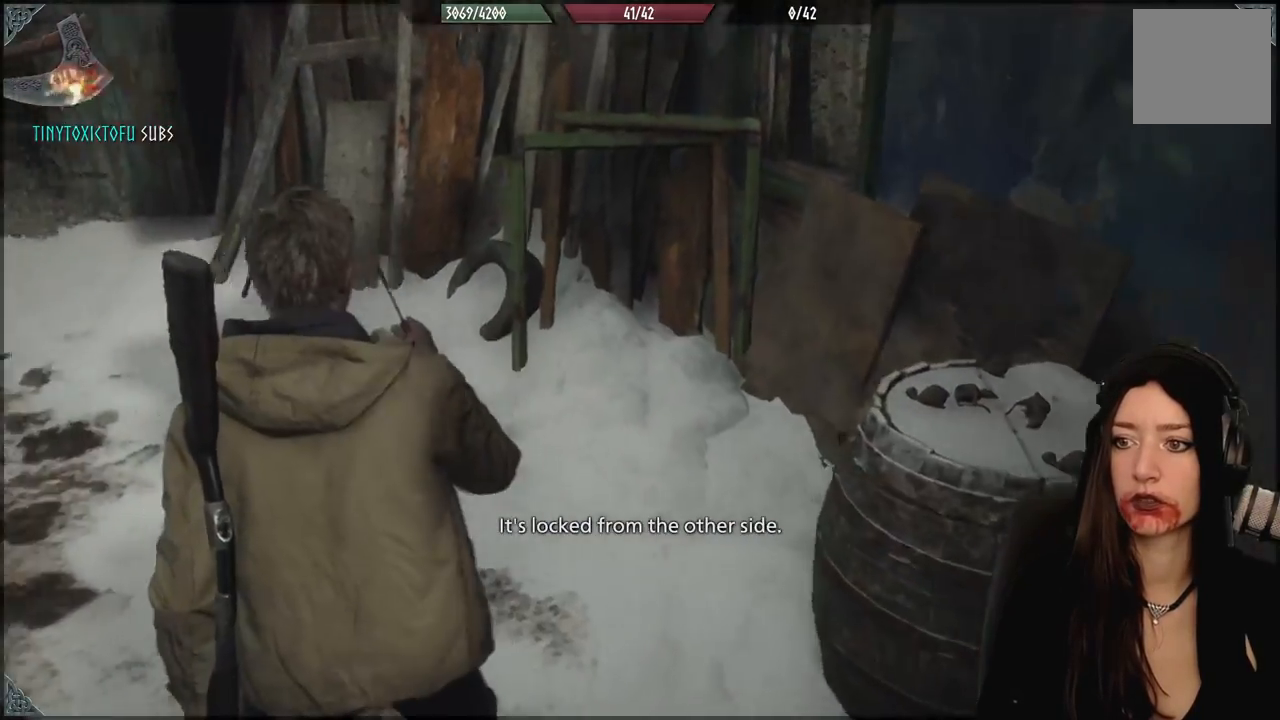
{"dt_ms": 1000, "buttons": [], "left_stick": "center", "right_stick": "right", "events": [[33, "left_stick", "up-left"], [83, "right_stick", "up-left"], [133, "right_stick", "center"], [450, "right_stick", "up-left"], [550, "left_stick", "center"], [583, "right_stick", "center"], [883, "right_stick", "right"], [900, "left_stick", "down"], [1000, "left_stick", "center"]]}
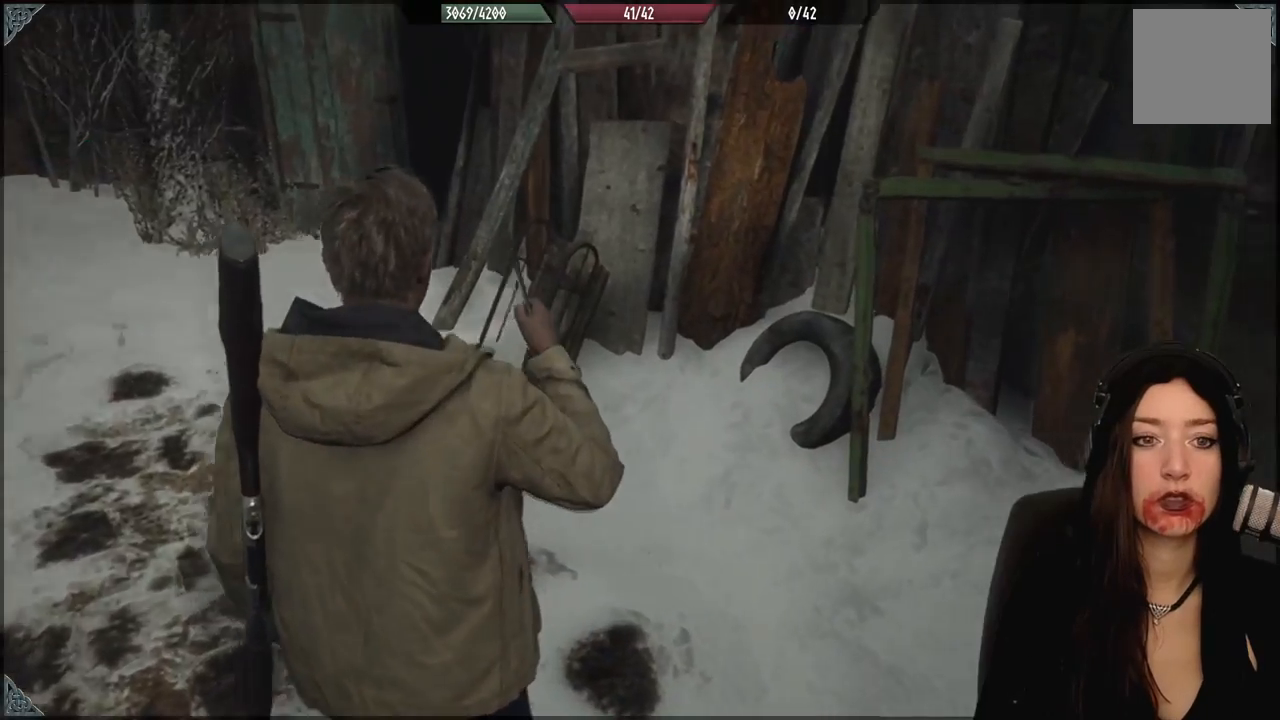
{"dt_ms": 500, "buttons": [], "left_stick": "up", "right_stick": "right", "events": [[83, "left_stick", "up"]]}
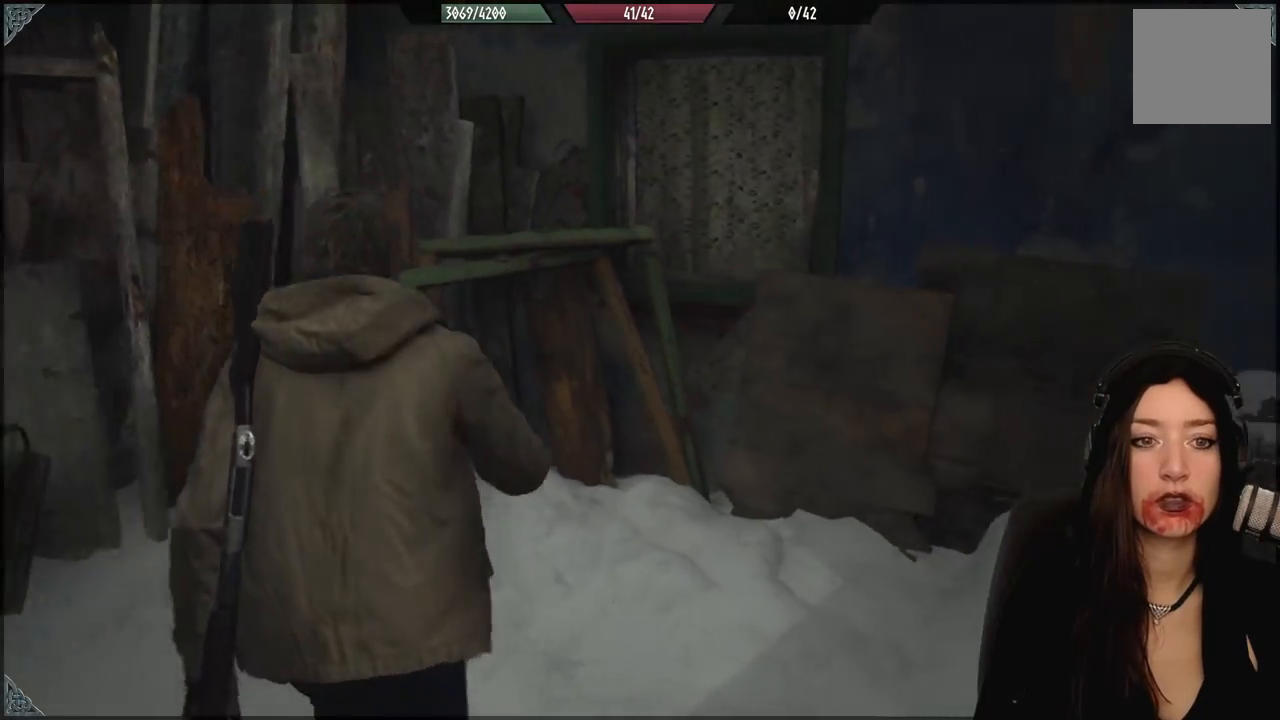
{"dt_ms": 500, "buttons": [], "left_stick": "left", "right_stick": "left", "events": [[117, "right_stick", "center"], [167, "left_stick", "center"], [317, "left_stick", "down-left"], [333, "right_stick", "down-left"], [433, "left_stick", "left"], [450, "right_stick", "left"]]}
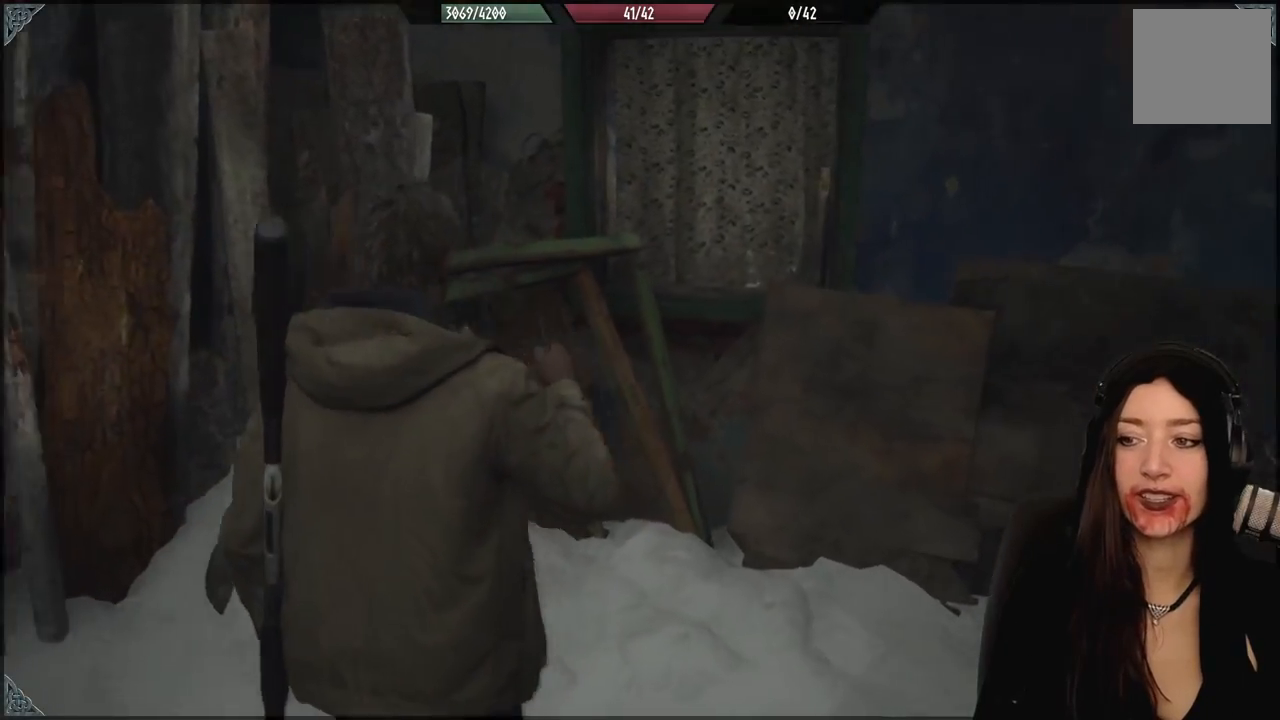
{"dt_ms": 500, "buttons": [], "left_stick": "left", "right_stick": "left", "events": []}
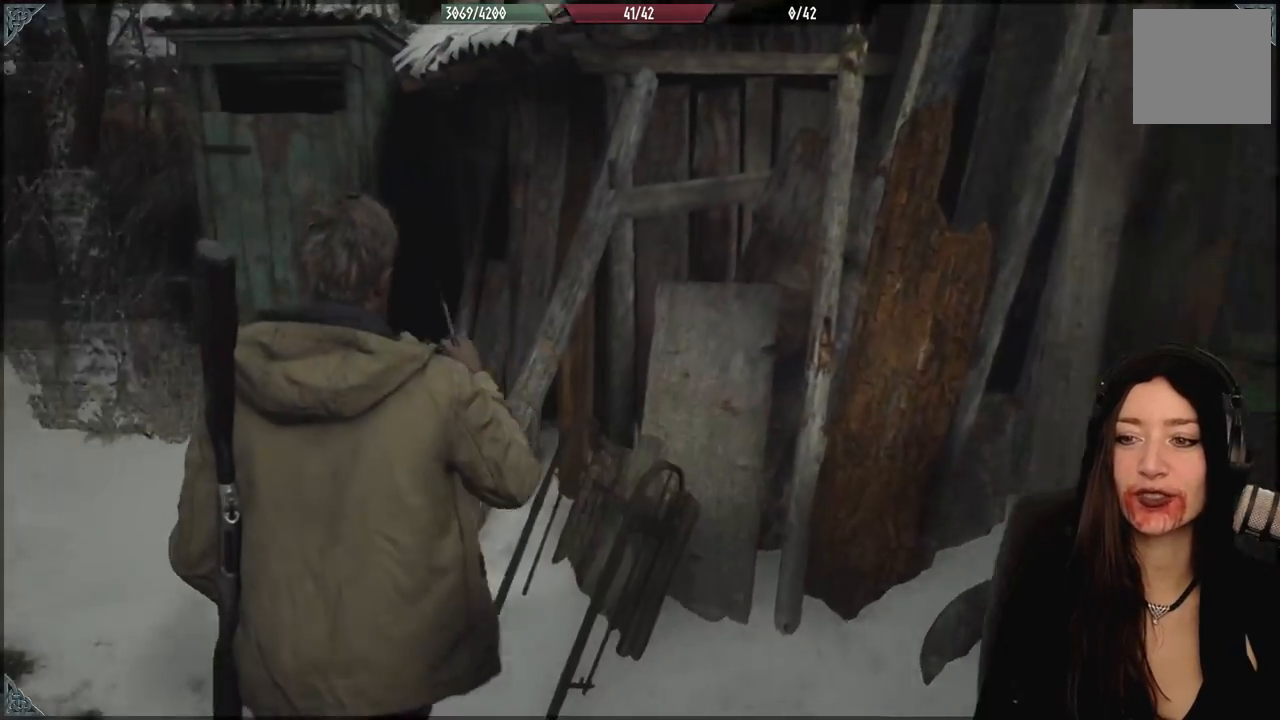
{"dt_ms": 500, "buttons": [], "left_stick": "up-left", "right_stick": "center", "events": [[67, "left_stick", "up-left"], [267, "right_stick", "center"]]}
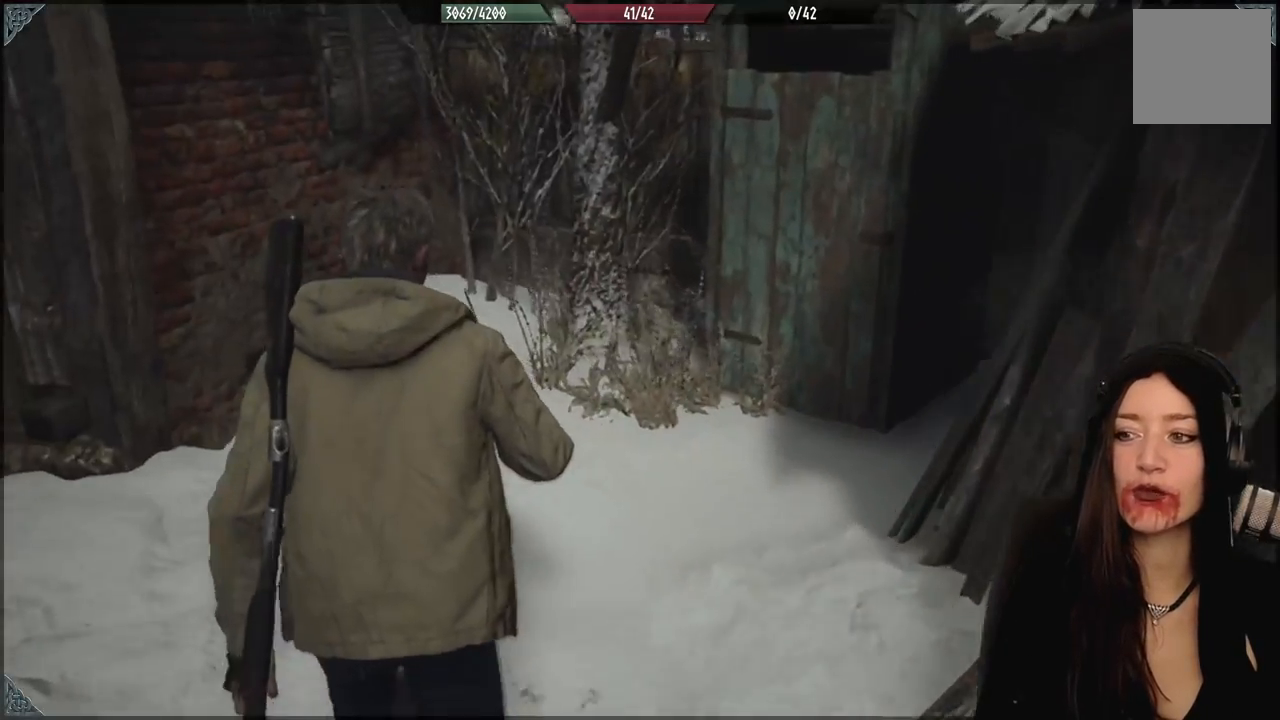
{"dt_ms": 500, "buttons": [], "left_stick": "up", "right_stick": "center", "events": [[33, "right_stick", "right"], [100, "left_stick", "up"], [433, "right_stick", "center"]]}
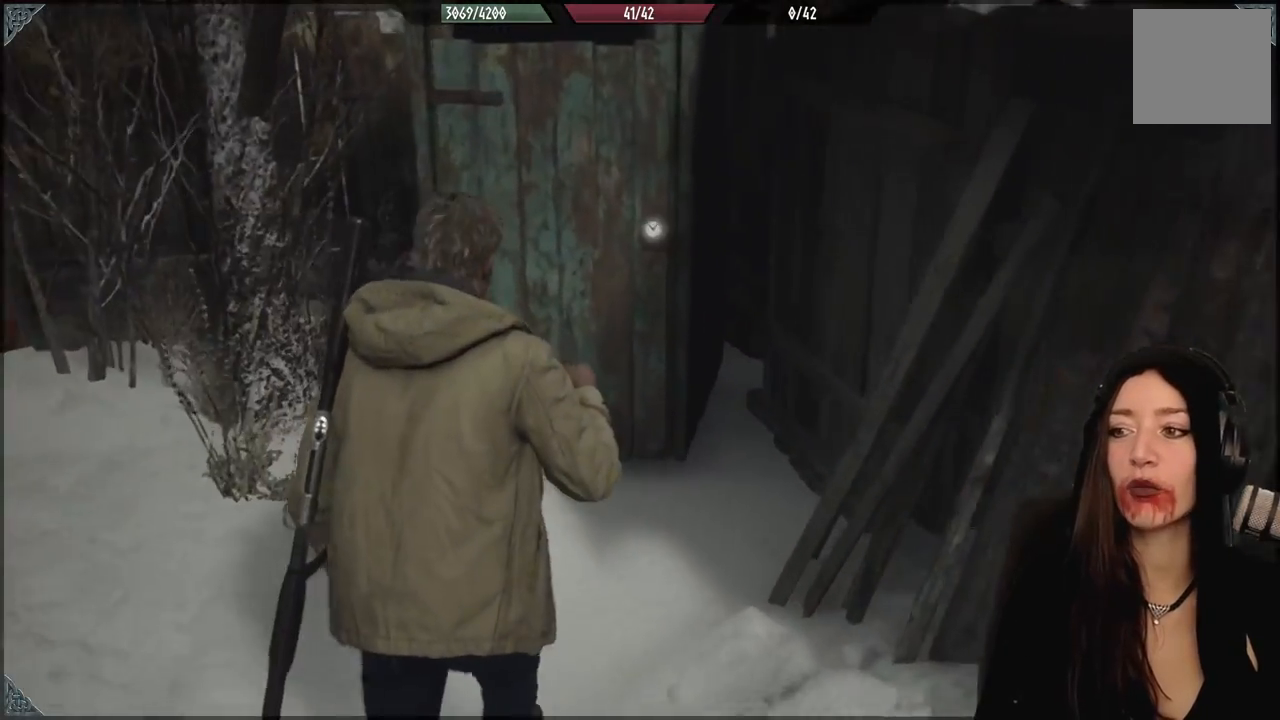
{"dt_ms": 500, "buttons": ["A"], "left_stick": "center", "right_stick": "center", "events": [[400, "left_stick", "center"], [433, "A", "down"]]}
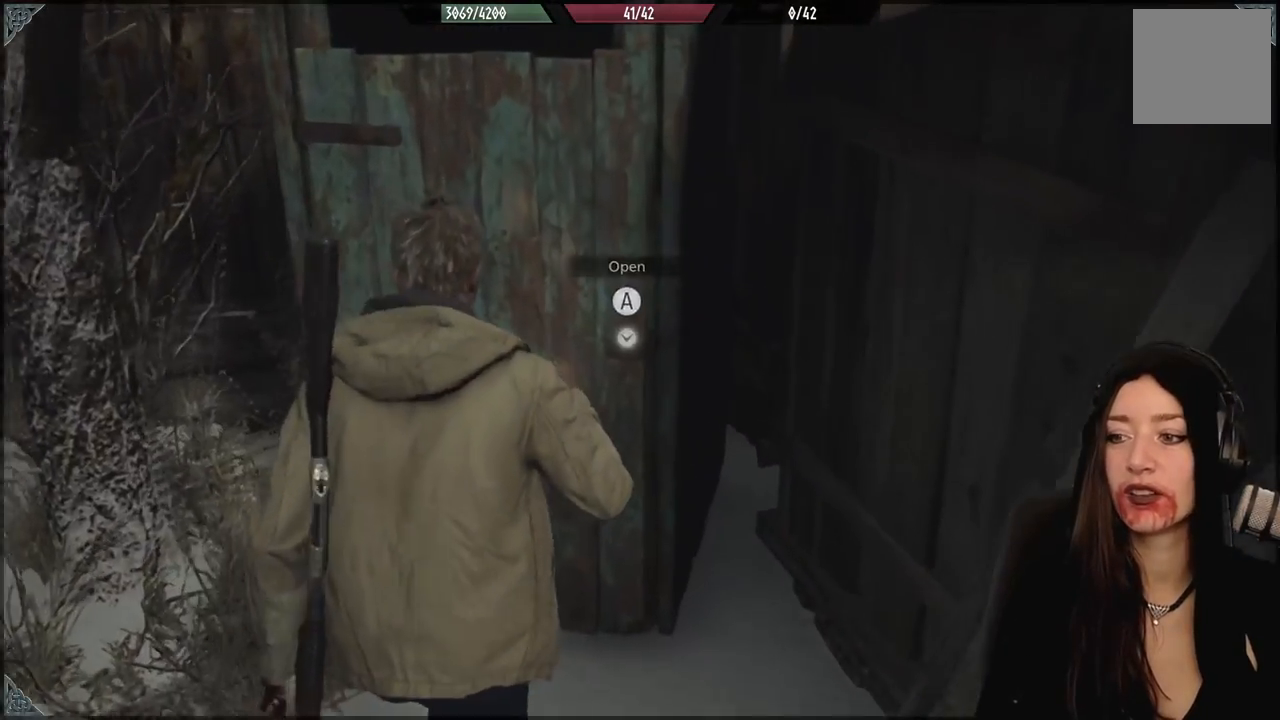
{"dt_ms": 500, "buttons": [], "left_stick": "center", "right_stick": "center", "events": [[50, "A", "up"], [67, "left_stick", "down"], [233, "left_stick", "down-left"], [467, "left_stick", "center"]]}
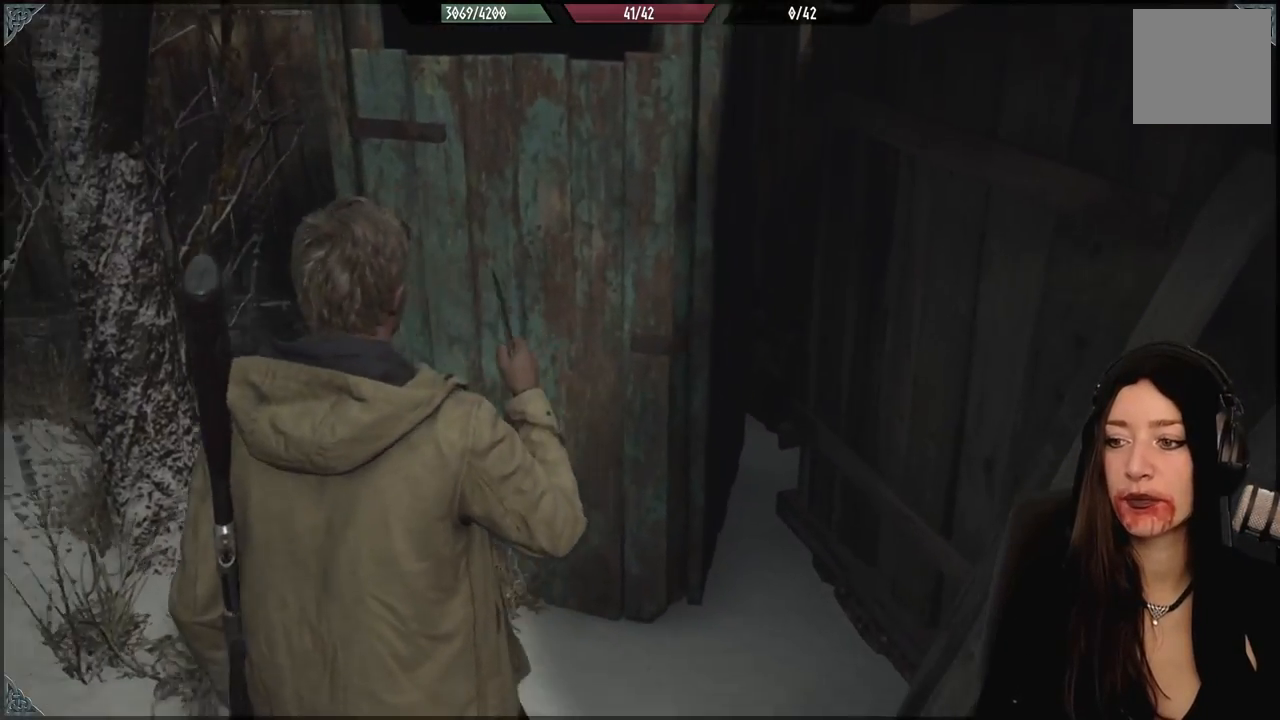
{"dt_ms": 500, "buttons": [], "left_stick": "center", "right_stick": "center", "events": []}
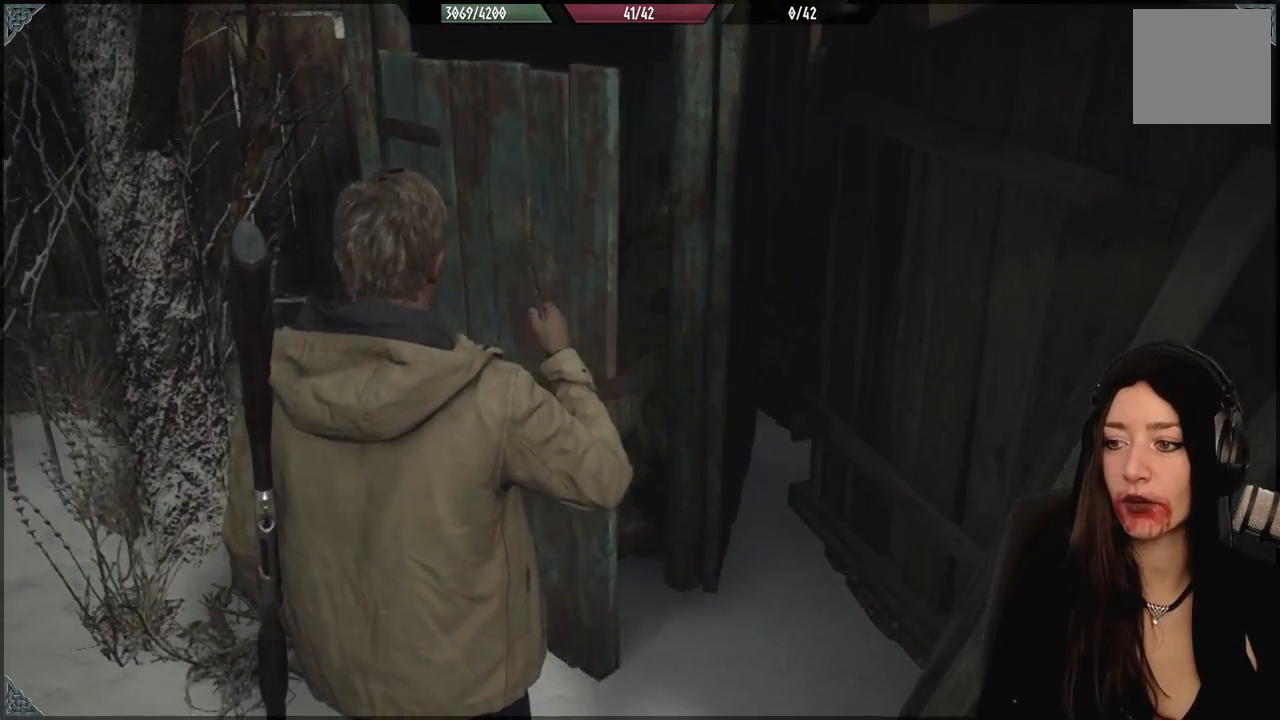
{"dt_ms": 500, "buttons": [], "left_stick": "center", "right_stick": "center", "events": [[150, "right_stick", "down-left"], [167, "left_stick", "down-left"], [217, "left_stick", "left"], [317, "right_stick", "center"], [367, "left_stick", "center"]]}
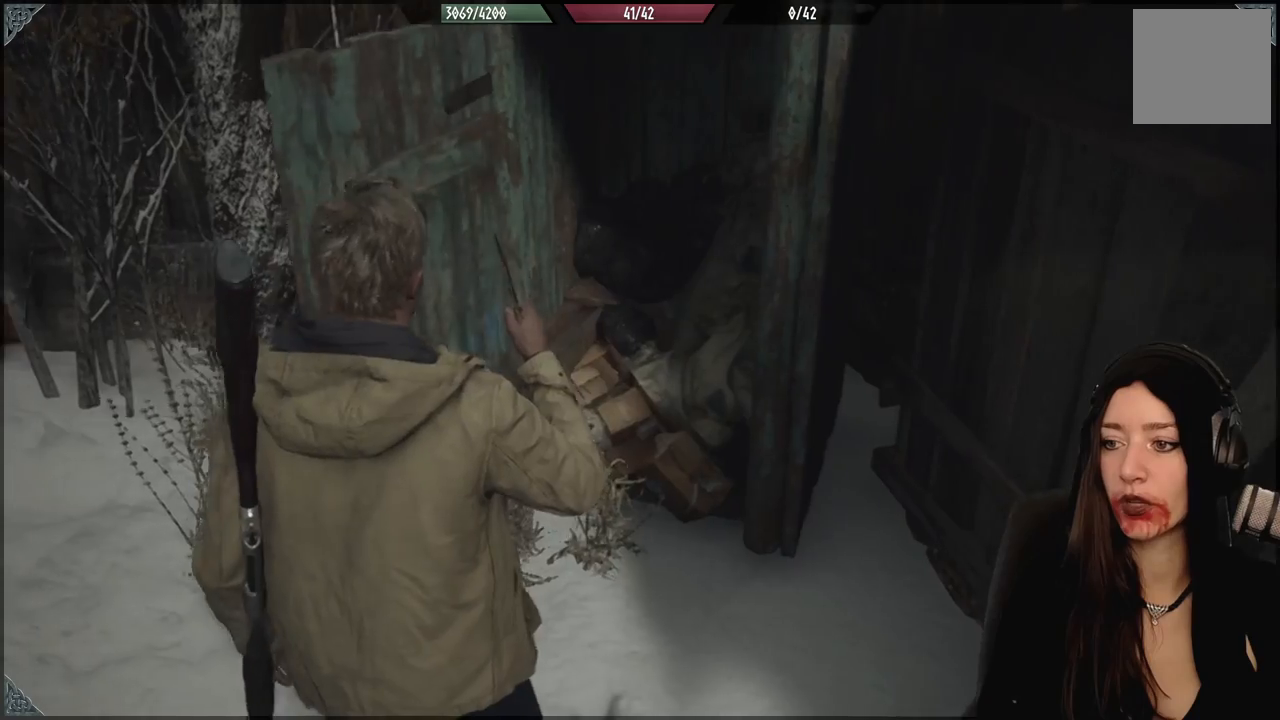
{"dt_ms": 500, "buttons": [], "left_stick": "down-left", "right_stick": "left", "events": [[333, "left_stick", "down-left"], [350, "right_stick", "left"]]}
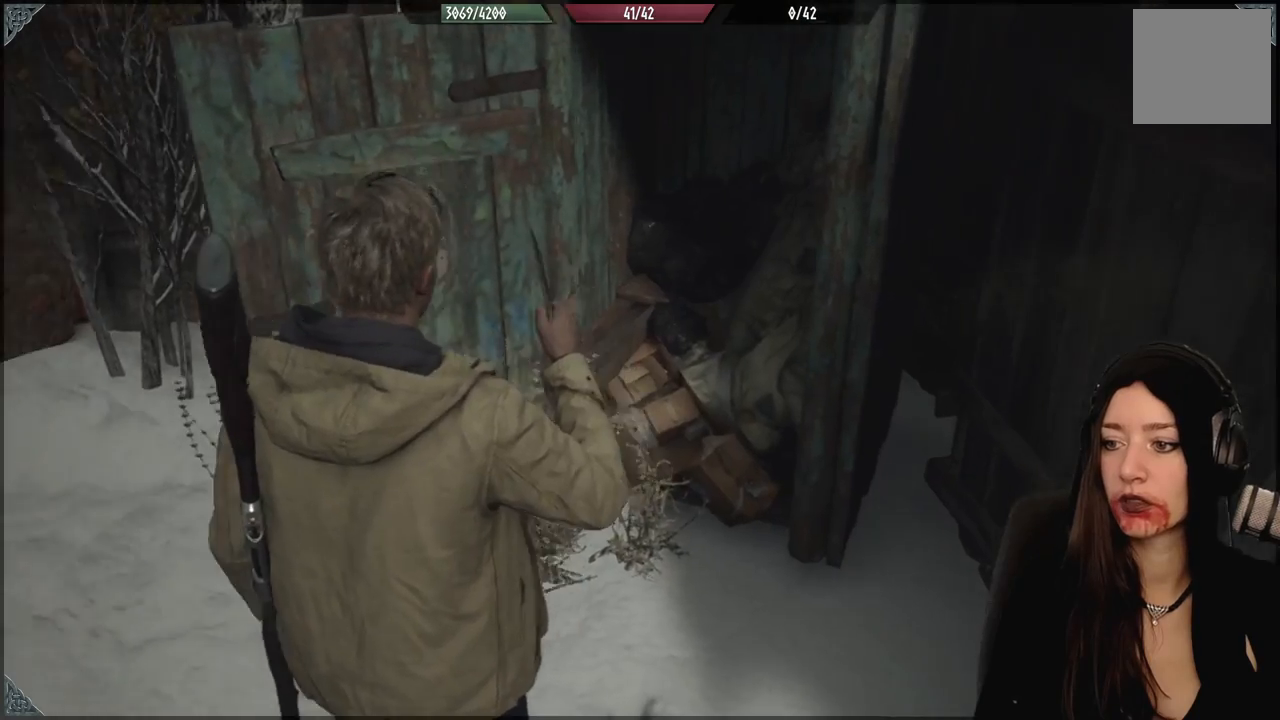
{"dt_ms": 500, "buttons": [], "left_stick": "down-left", "right_stick": "left", "events": []}
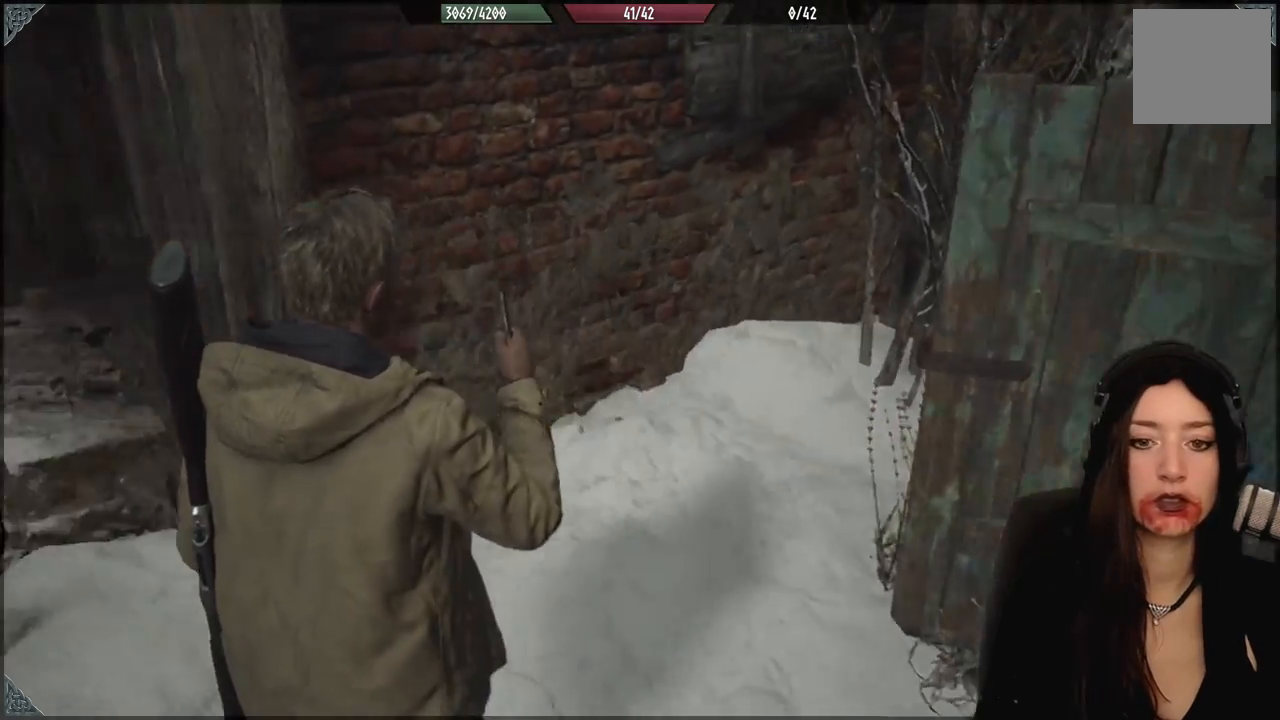
{"dt_ms": 500, "buttons": [], "left_stick": "up-left", "right_stick": "center", "events": [[33, "left_stick", "left"], [183, "right_stick", "center"], [383, "left_stick", "up-left"]]}
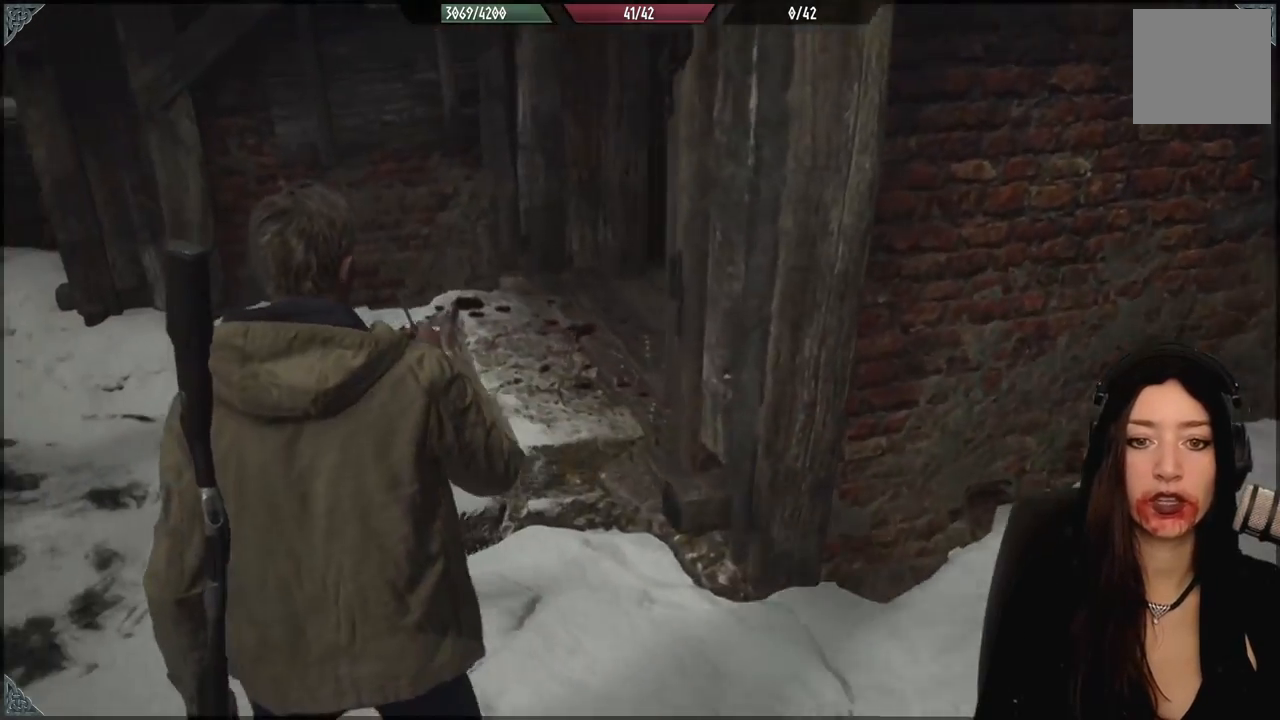
{"dt_ms": 500, "buttons": [], "left_stick": "center", "right_stick": "right", "events": [[100, "left_stick", "center"], [217, "left_stick", "up-left"], [217, "right_stick", "right"], [467, "left_stick", "center"]]}
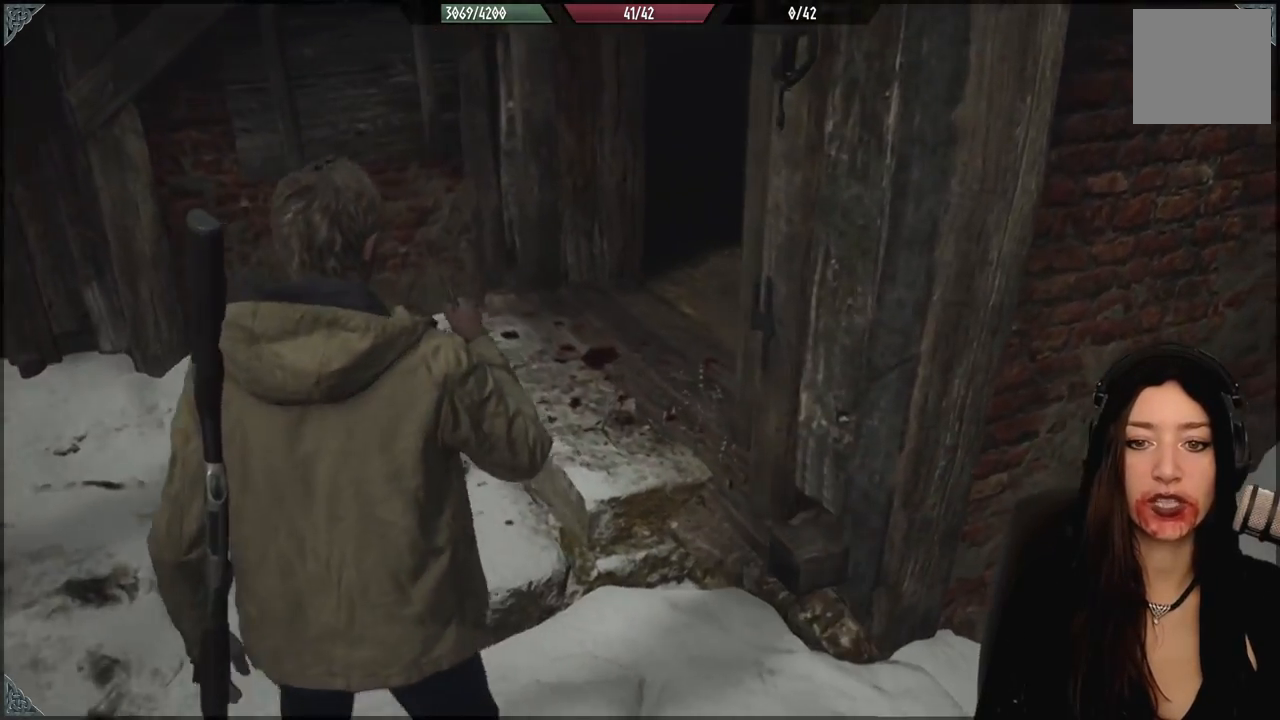
{"dt_ms": 1000, "buttons": [], "left_stick": "left", "right_stick": "left", "events": [[183, "right_stick", "center"], [333, "left_stick", "up-left"], [450, "right_stick", "right"], [750, "right_stick", "center"], [800, "left_stick", "left"], [1000, "right_stick", "left"]]}
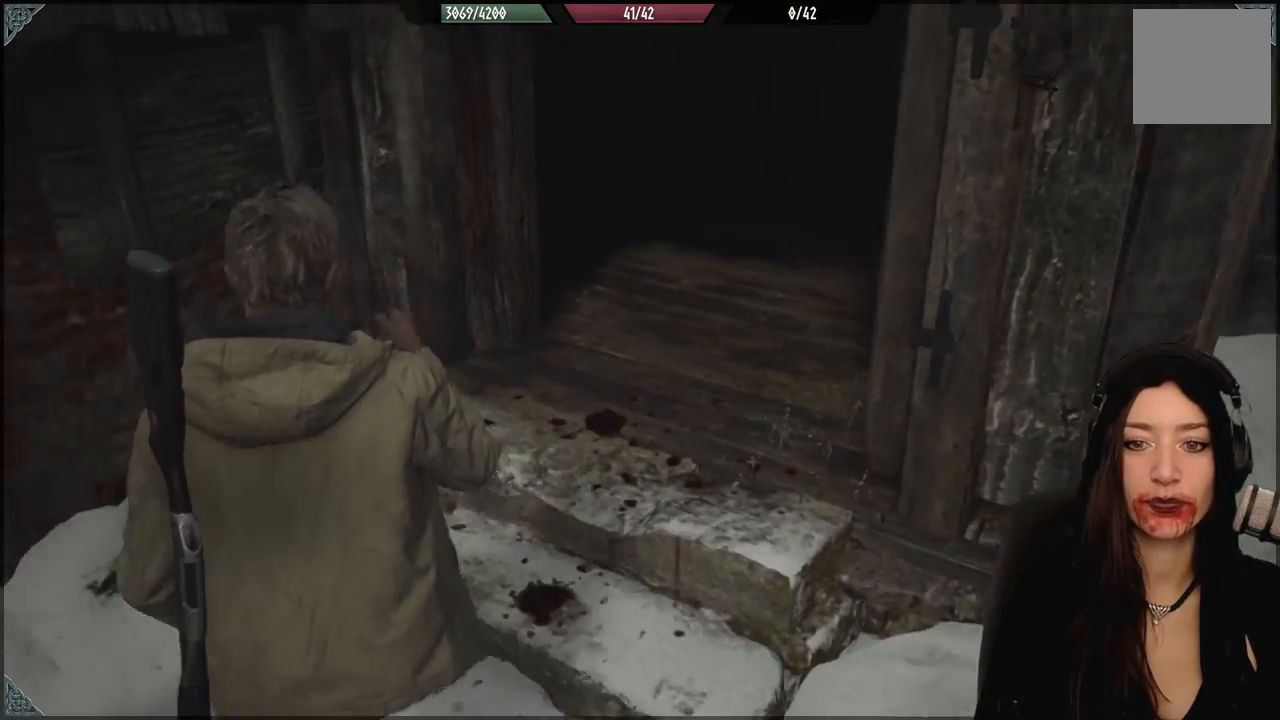
{"dt_ms": 500, "buttons": [], "left_stick": "left", "right_stick": "left", "events": []}
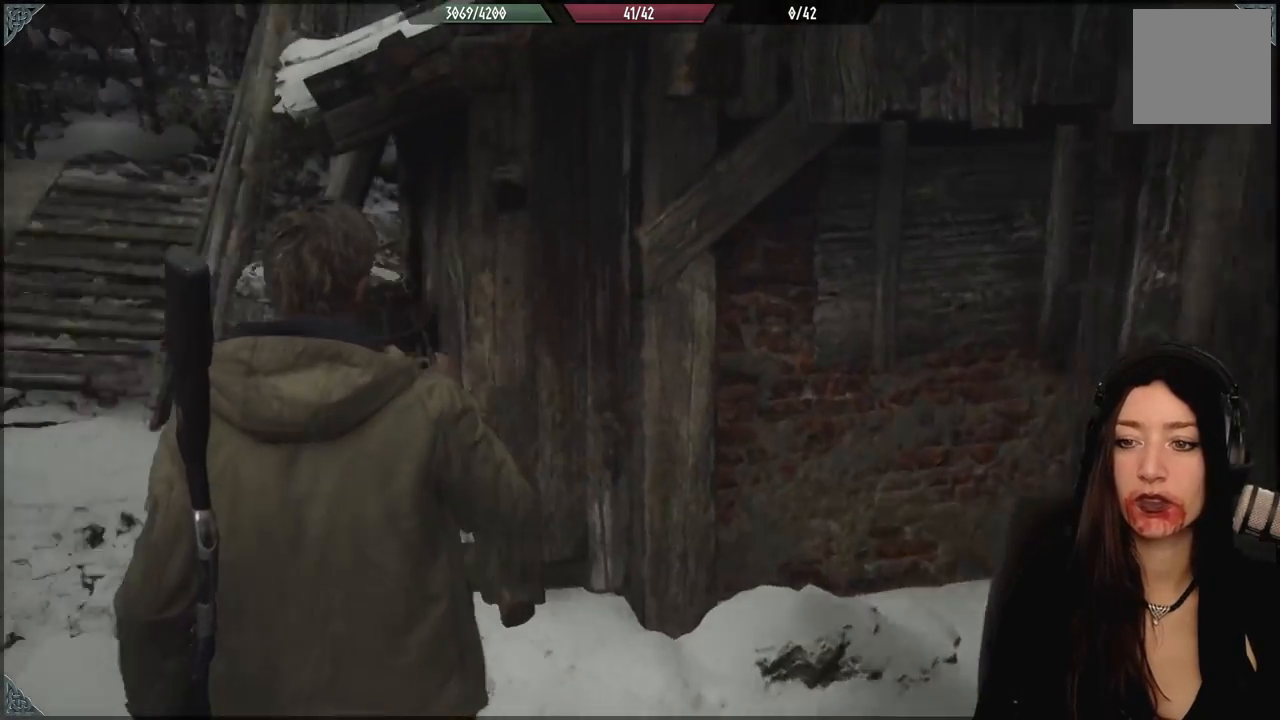
{"dt_ms": 500, "buttons": [], "left_stick": "right", "right_stick": "right", "events": [[67, "right_stick", "center"], [217, "left_stick", "center"], [300, "left_stick", "right"], [300, "right_stick", "right"]]}
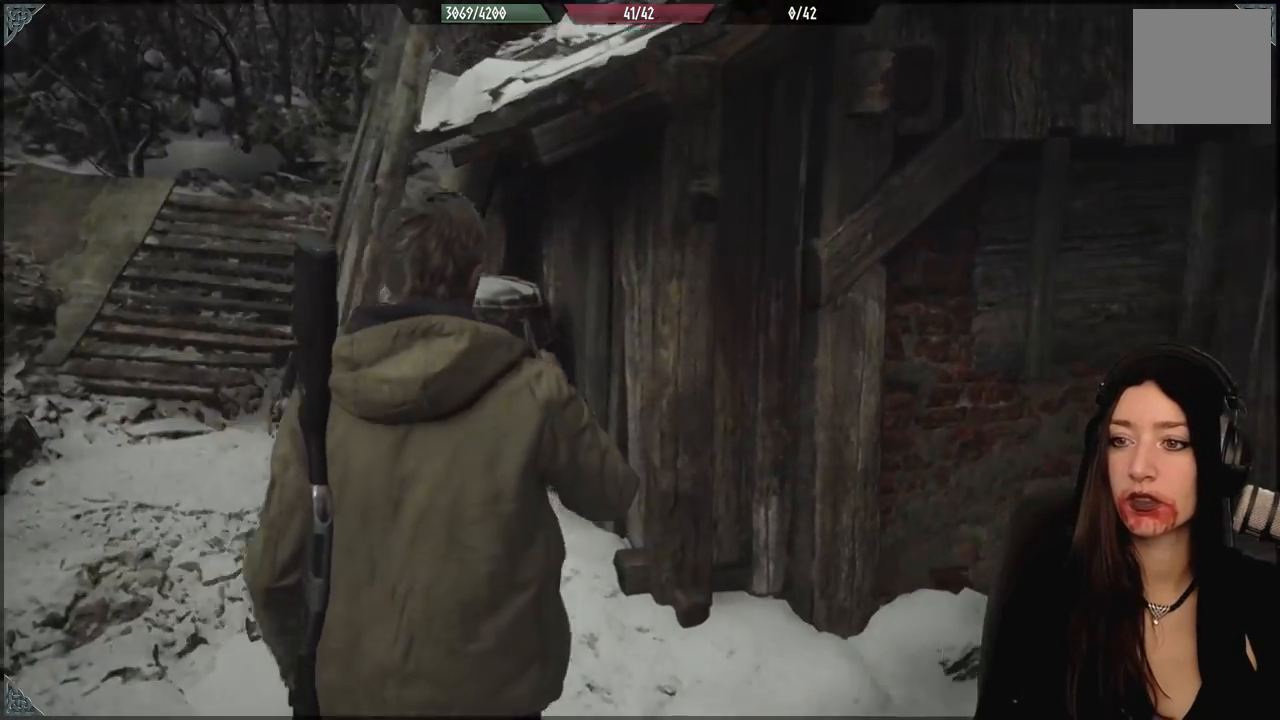
{"dt_ms": 500, "buttons": [], "left_stick": "up", "right_stick": "right", "events": [[183, "left_stick", "up-right"], [283, "left_stick", "up"]]}